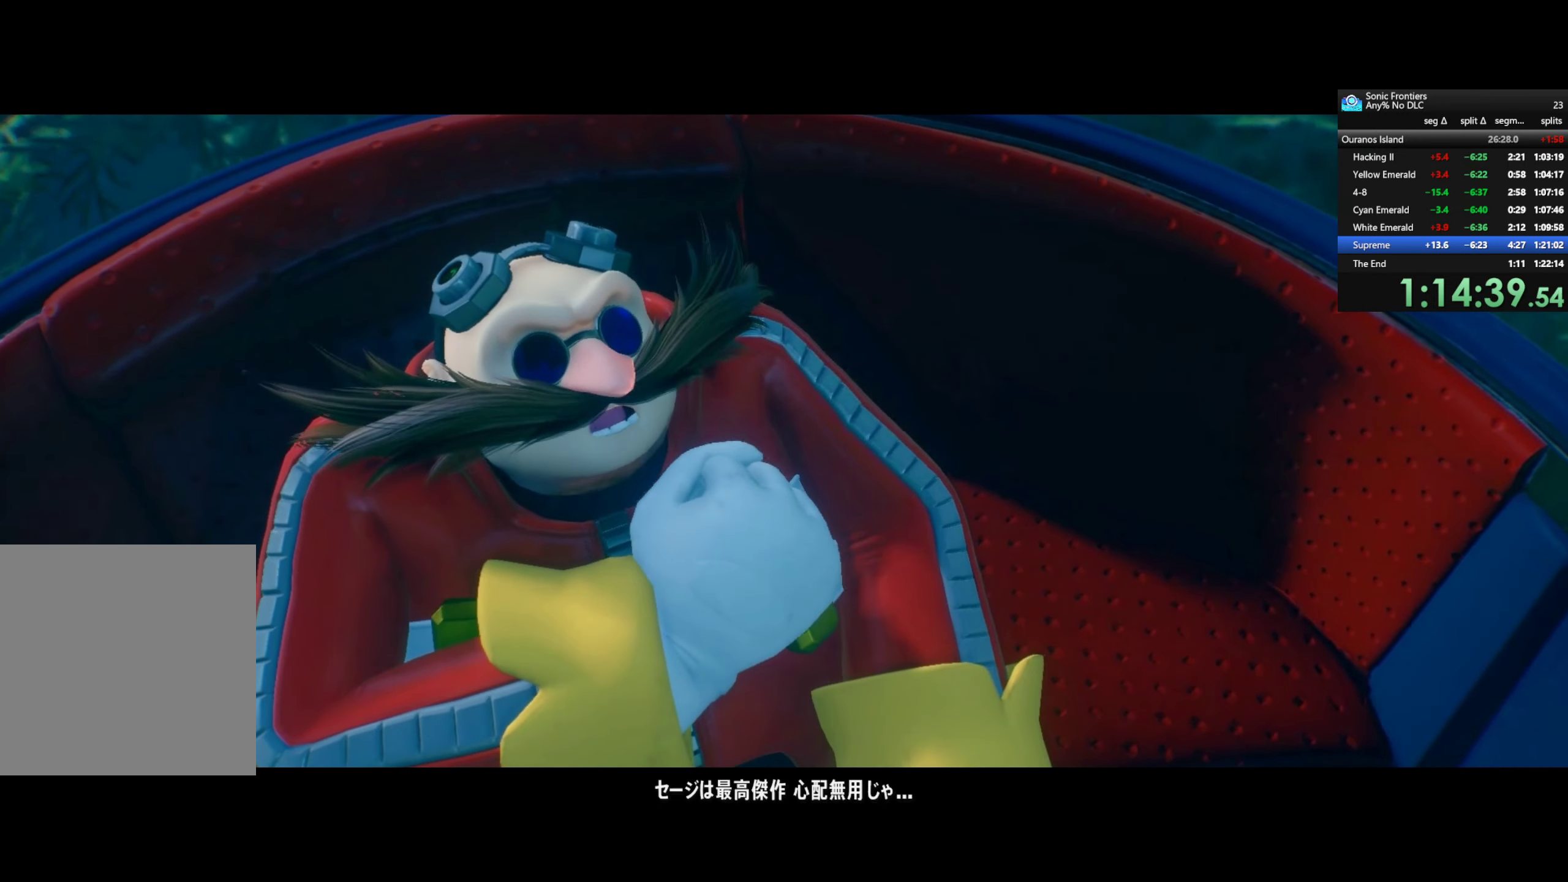
Gameplay with a controller (PlayStation layout); each line is a JSON object with the inputs held at the frame after it. "events" lists button and stick changes between this image and that frame as [ms after this image, input, new state], when the widget could be followed in between. This document gives stick clicks only as held states, not as events. Not read: left_stick.
{"buttons": ["CROSS"], "right_stick": "center", "events": []}
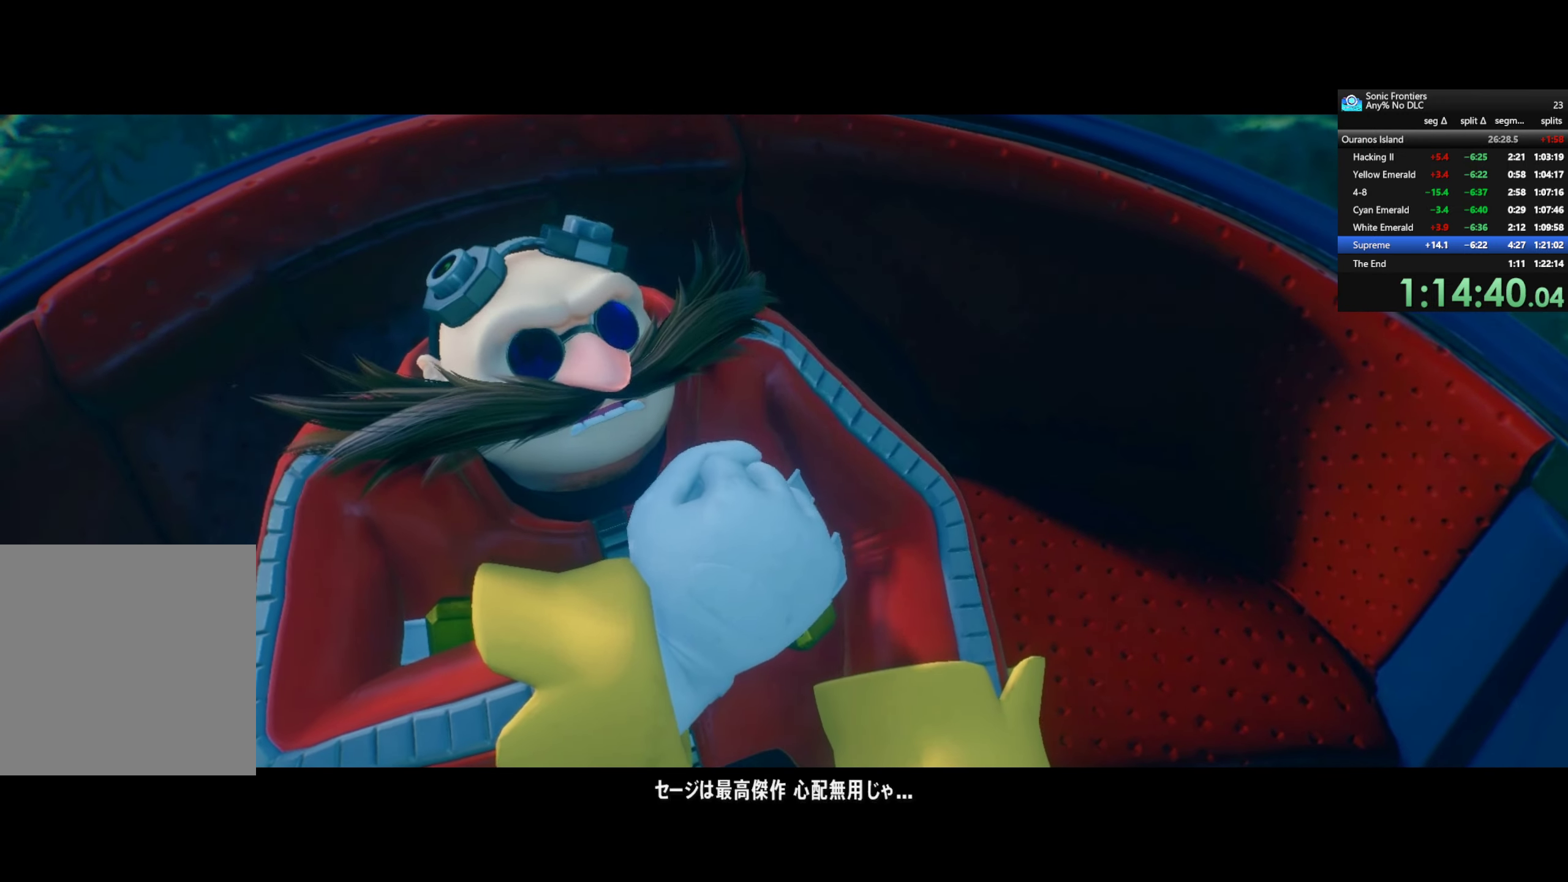
{"buttons": ["CROSS"], "right_stick": "center", "events": []}
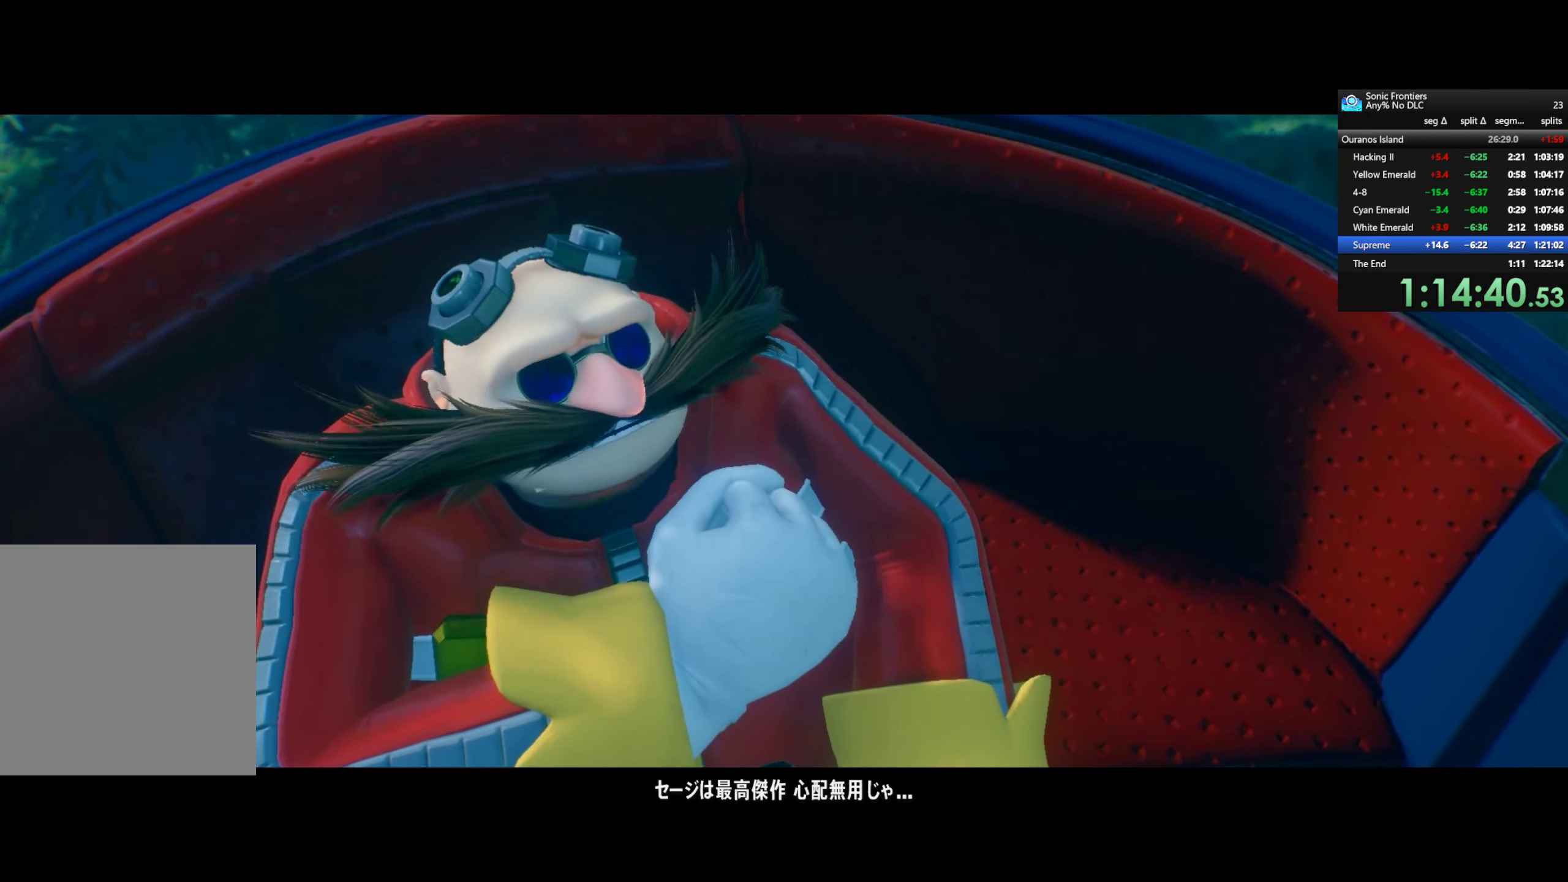
{"buttons": ["CROSS"], "right_stick": "center", "events": []}
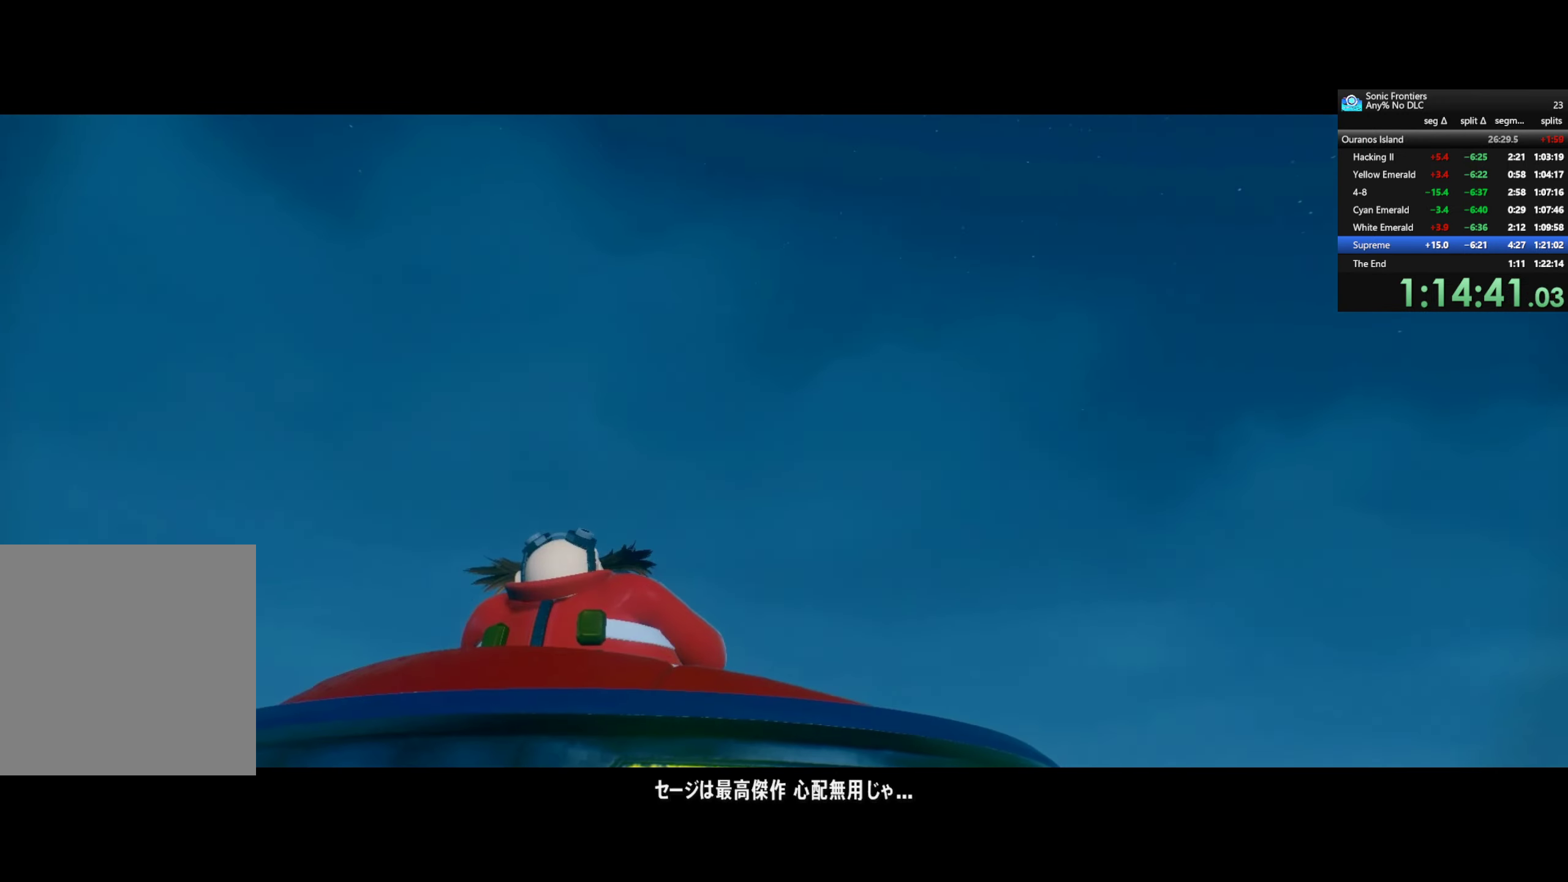
{"buttons": ["CROSS"], "right_stick": "center", "events": []}
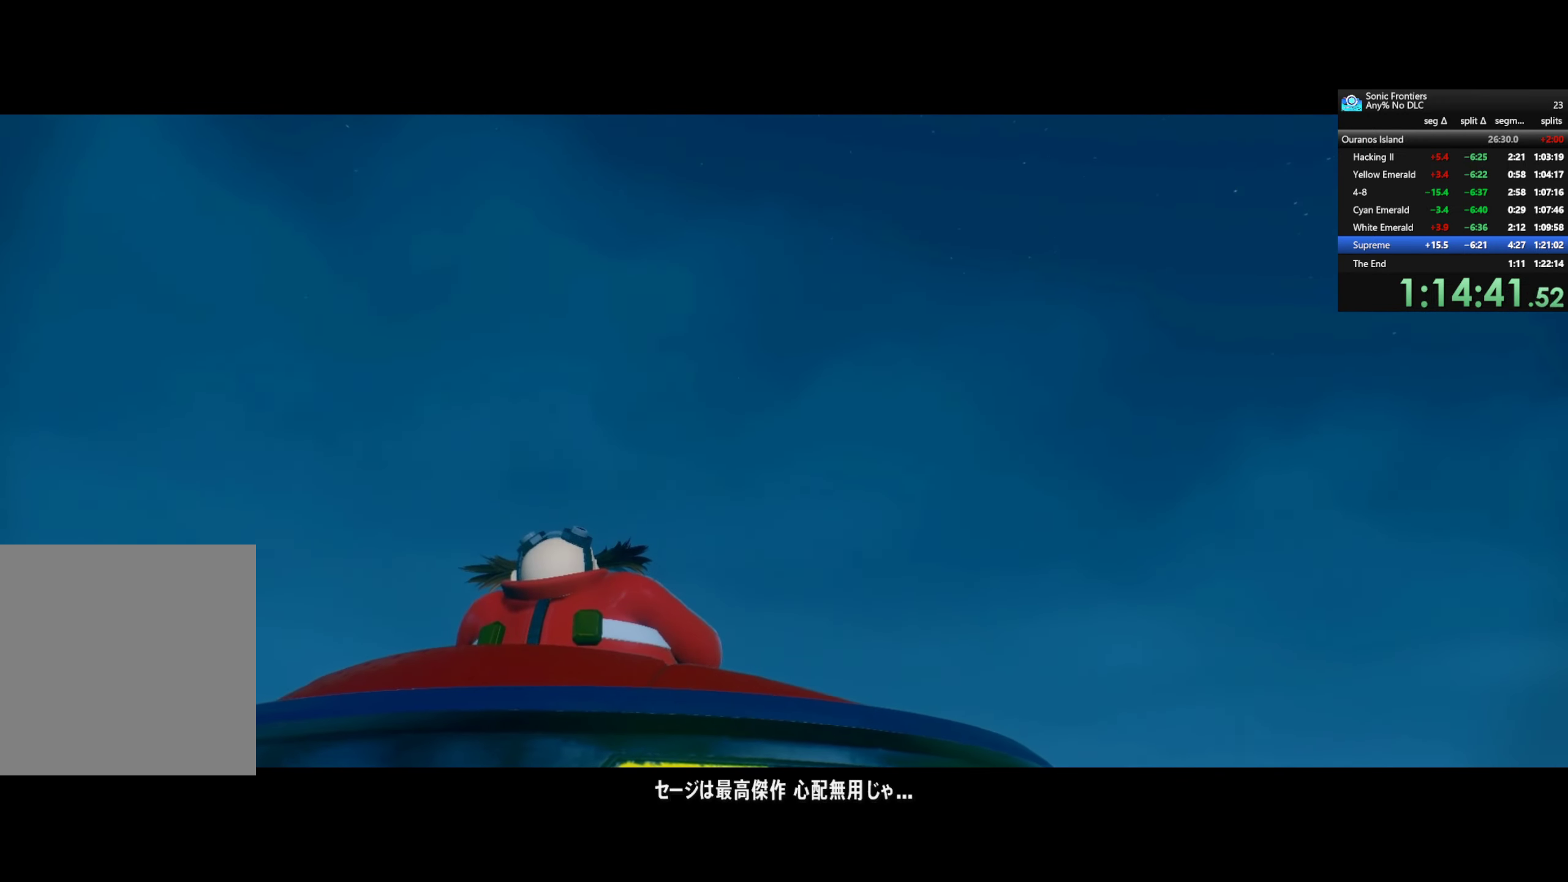
{"buttons": ["CROSS"], "right_stick": "center", "events": []}
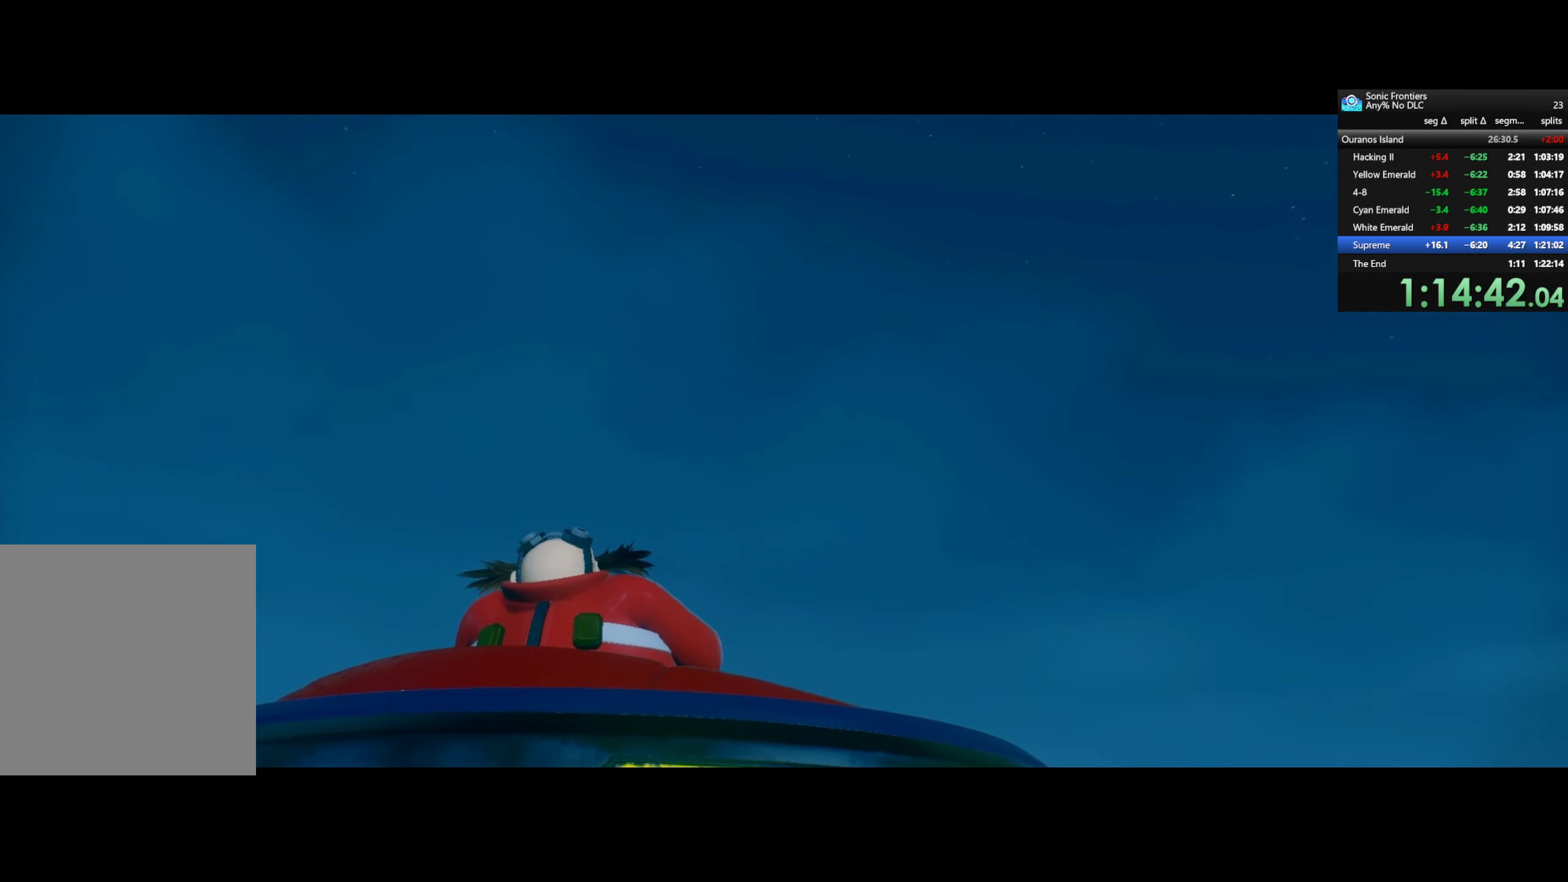
{"buttons": ["CROSS"], "right_stick": "center", "events": []}
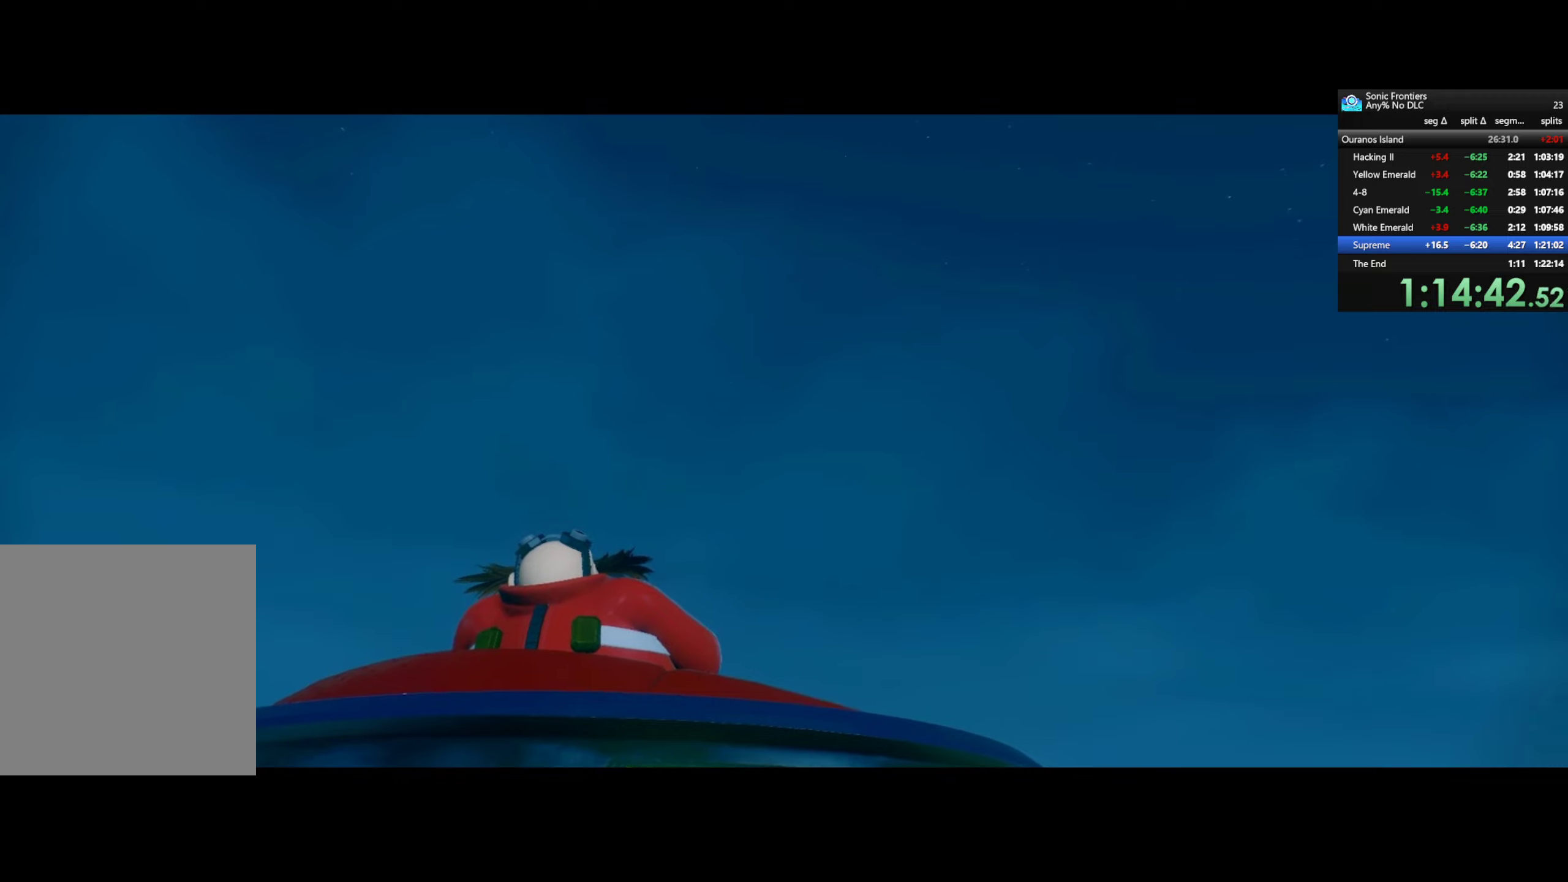
{"buttons": ["CROSS"], "right_stick": "center", "events": []}
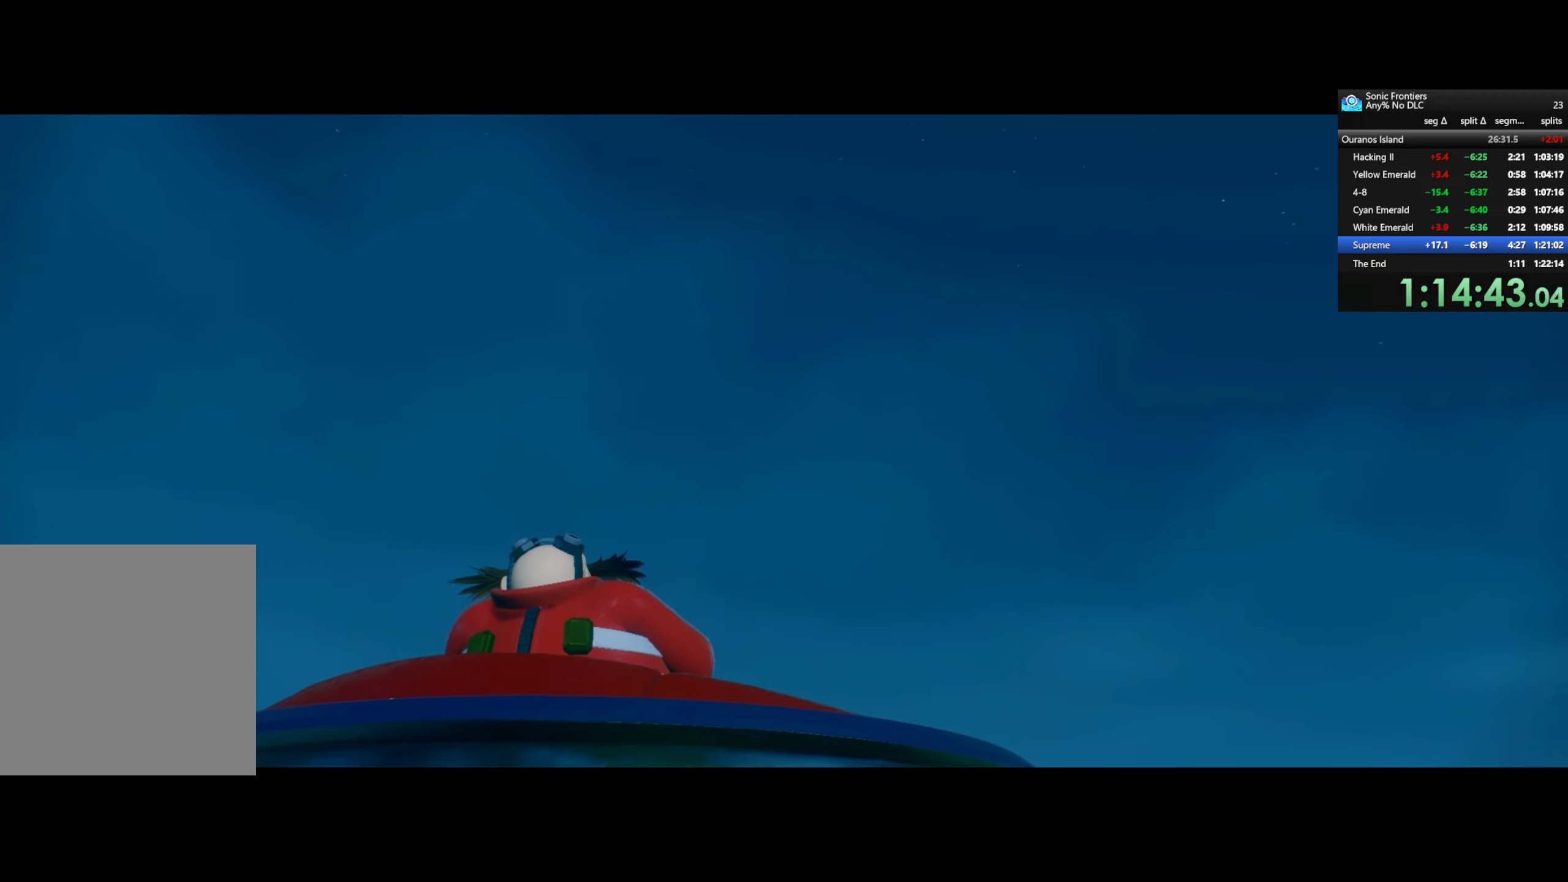
{"buttons": ["CROSS"], "right_stick": "center", "events": []}
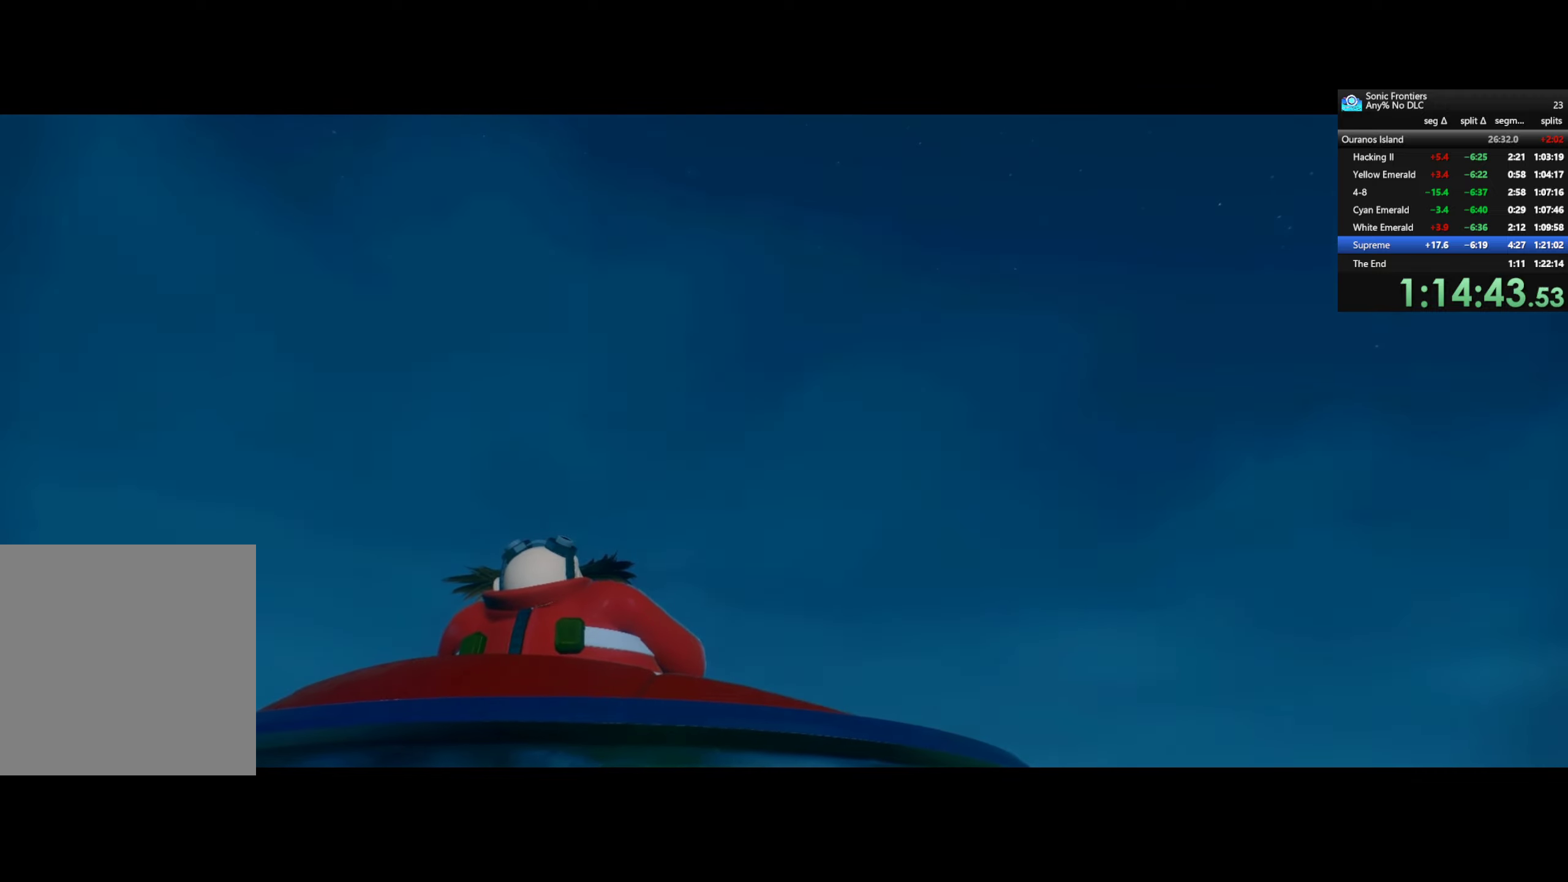
{"buttons": ["CROSS"], "right_stick": "center", "events": []}
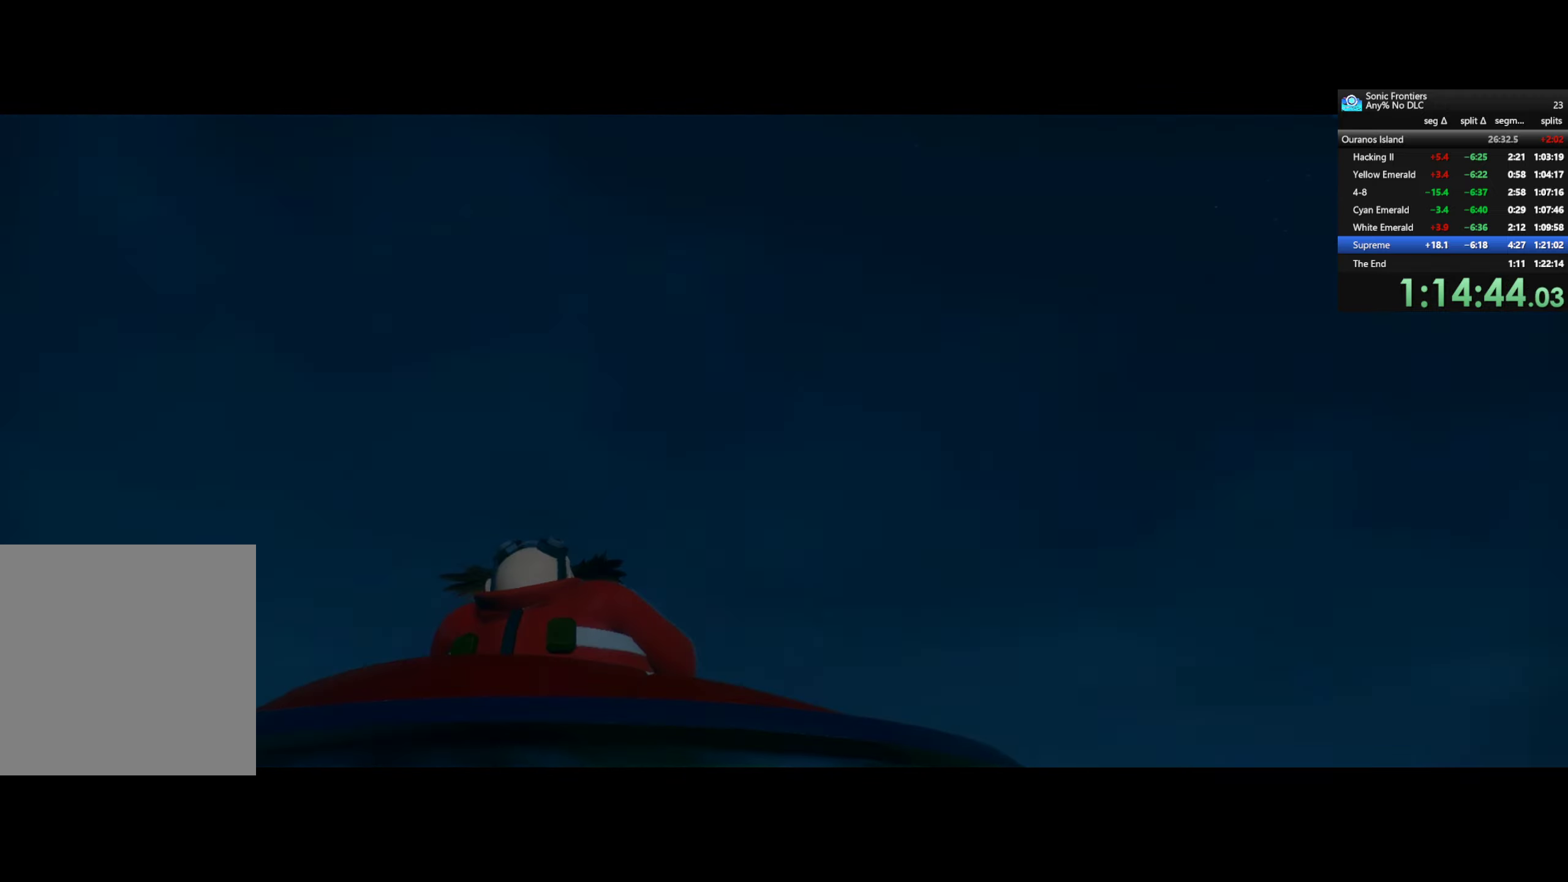
{"buttons": ["CROSS"], "right_stick": "center", "events": []}
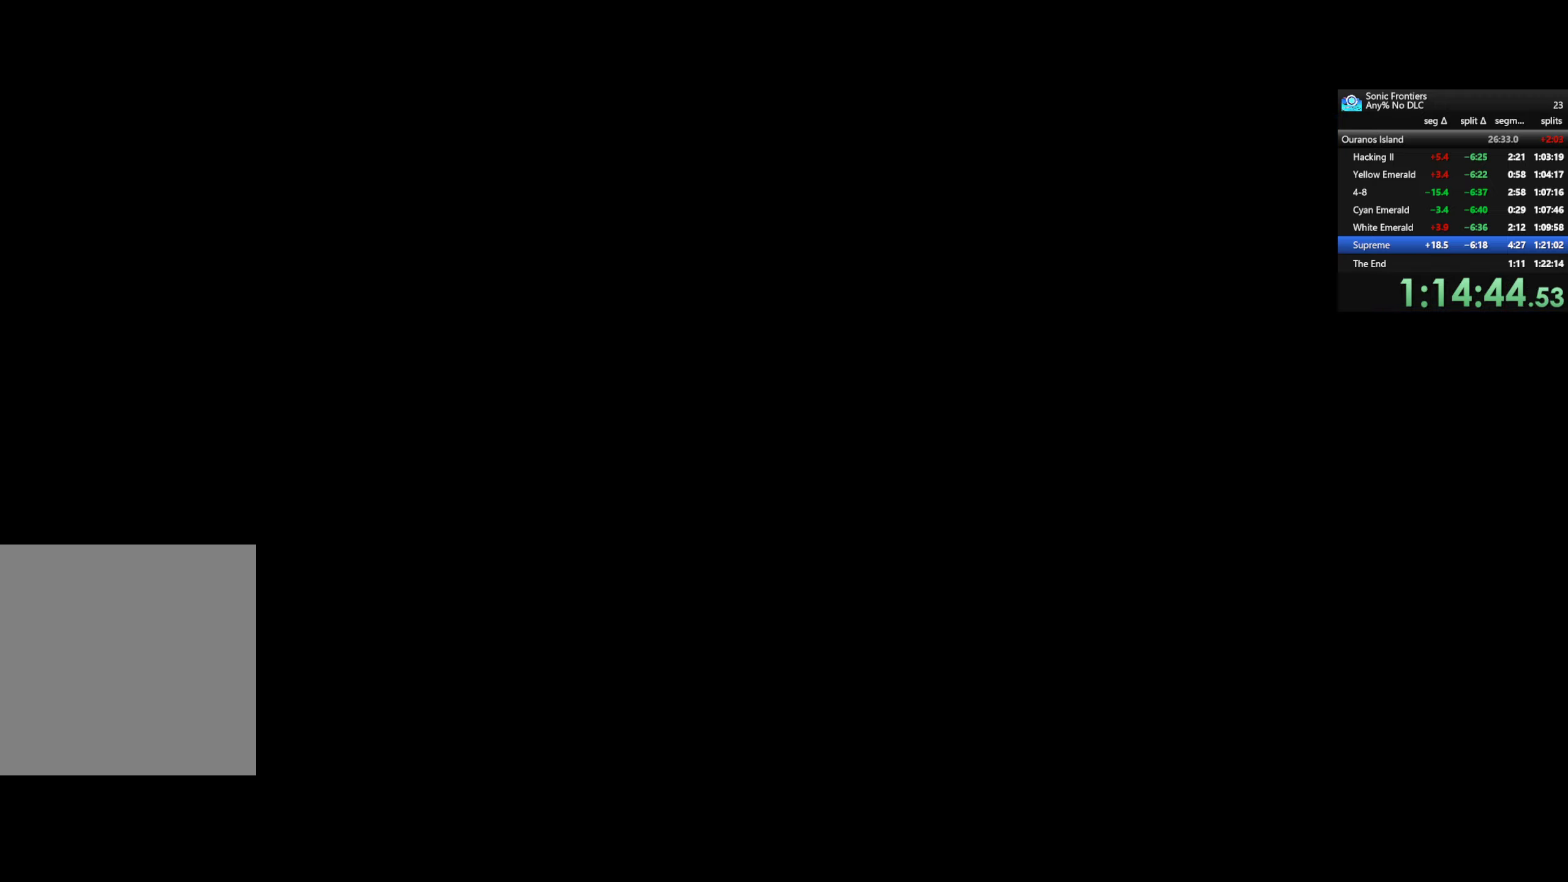
{"buttons": ["CROSS"], "right_stick": "center", "events": []}
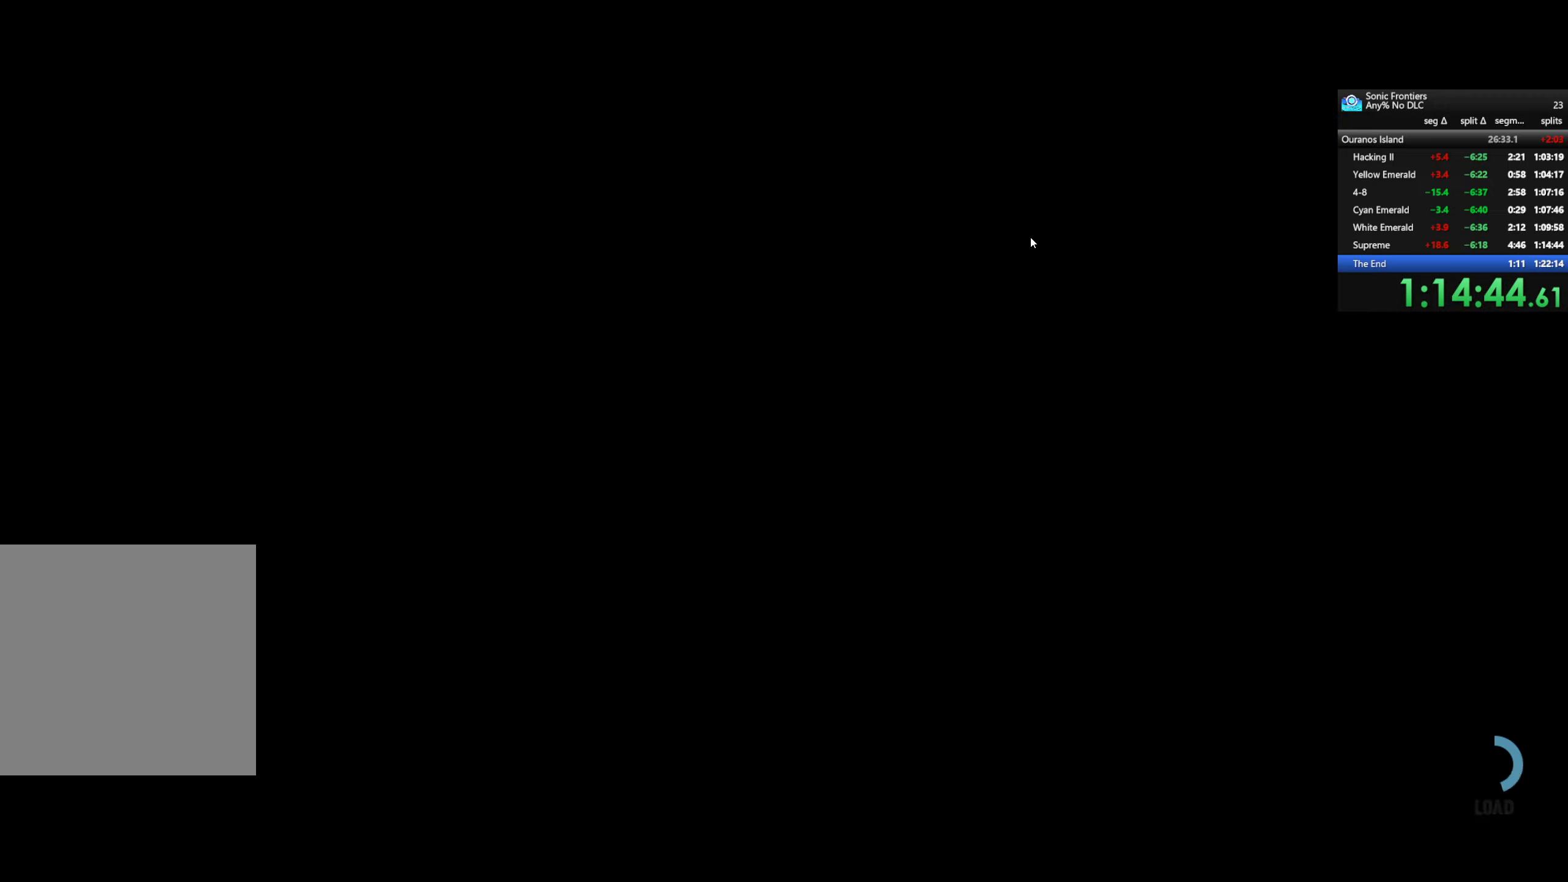
{"buttons": ["CROSS"], "right_stick": "center", "events": []}
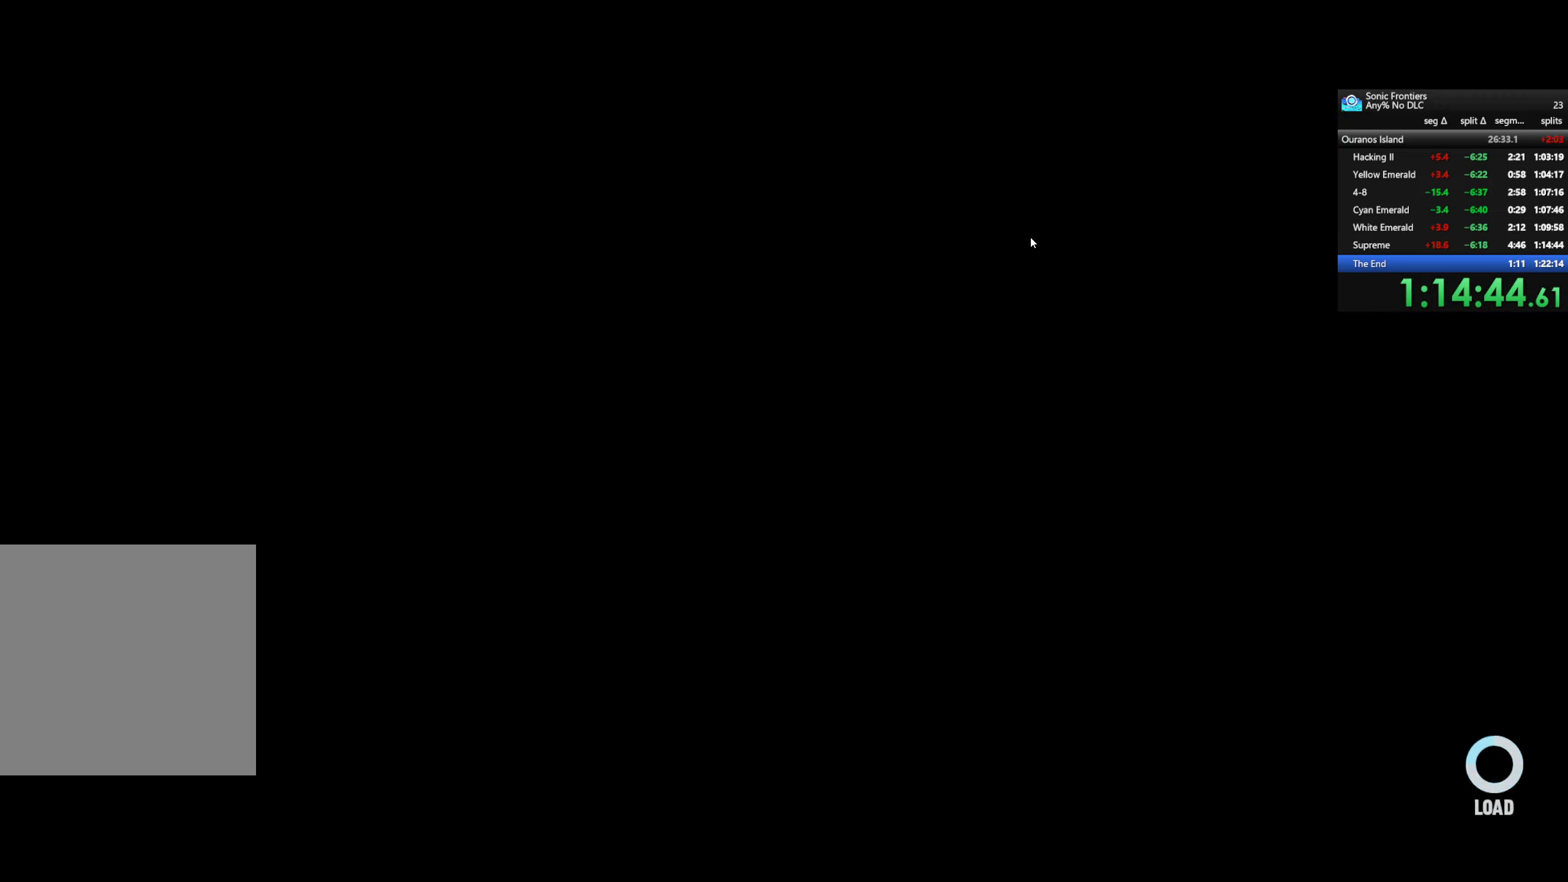
{"buttons": ["CROSS"], "right_stick": "center", "events": []}
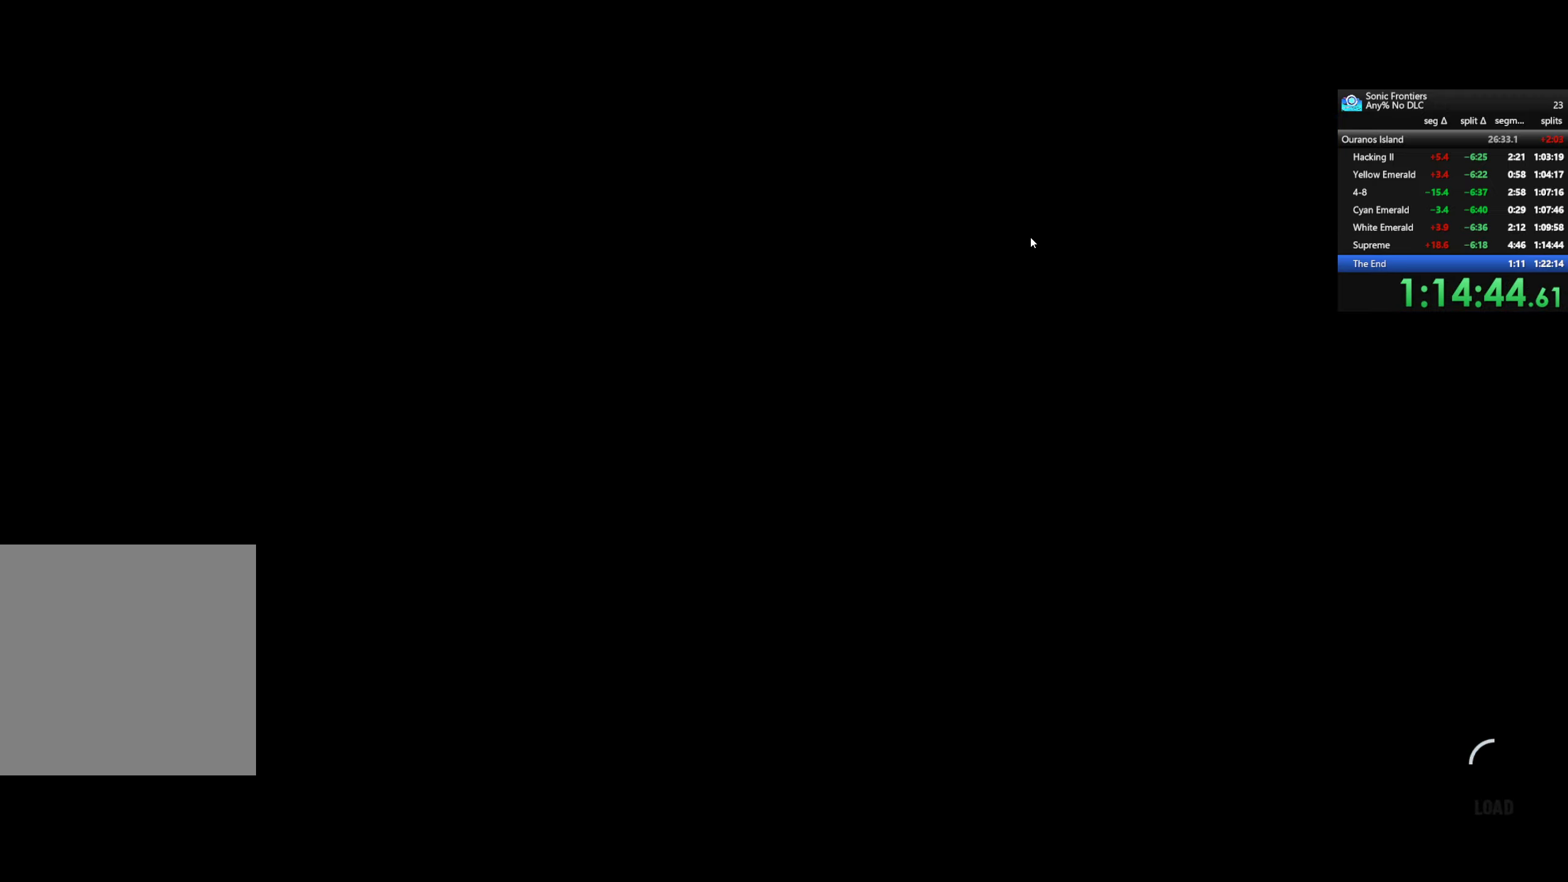
{"buttons": ["CROSS"], "right_stick": "center", "events": []}
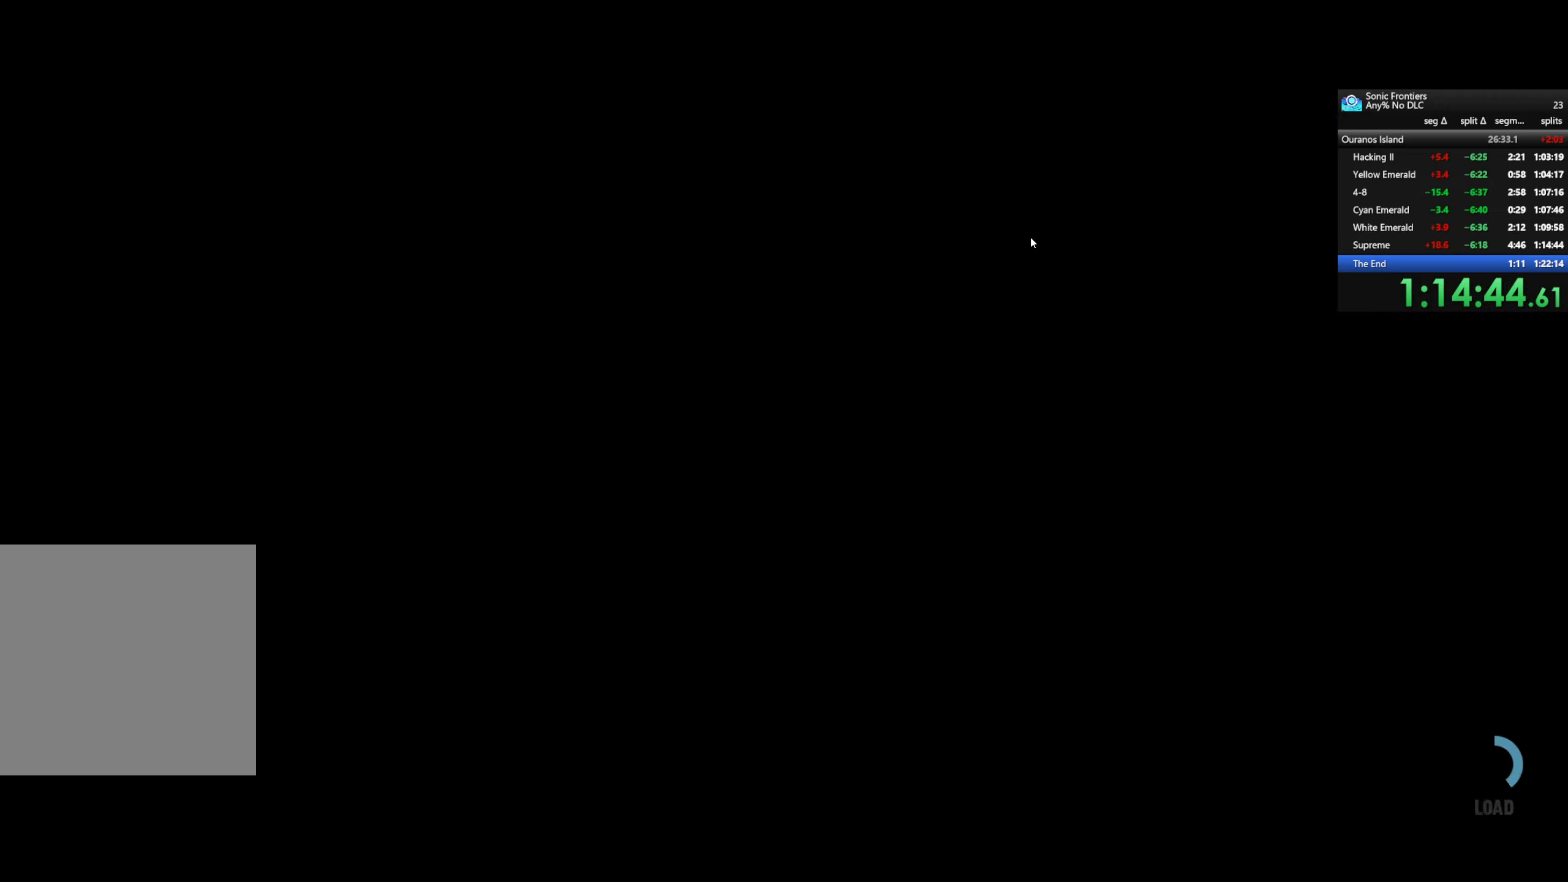
{"buttons": ["CROSS"], "right_stick": "center", "events": []}
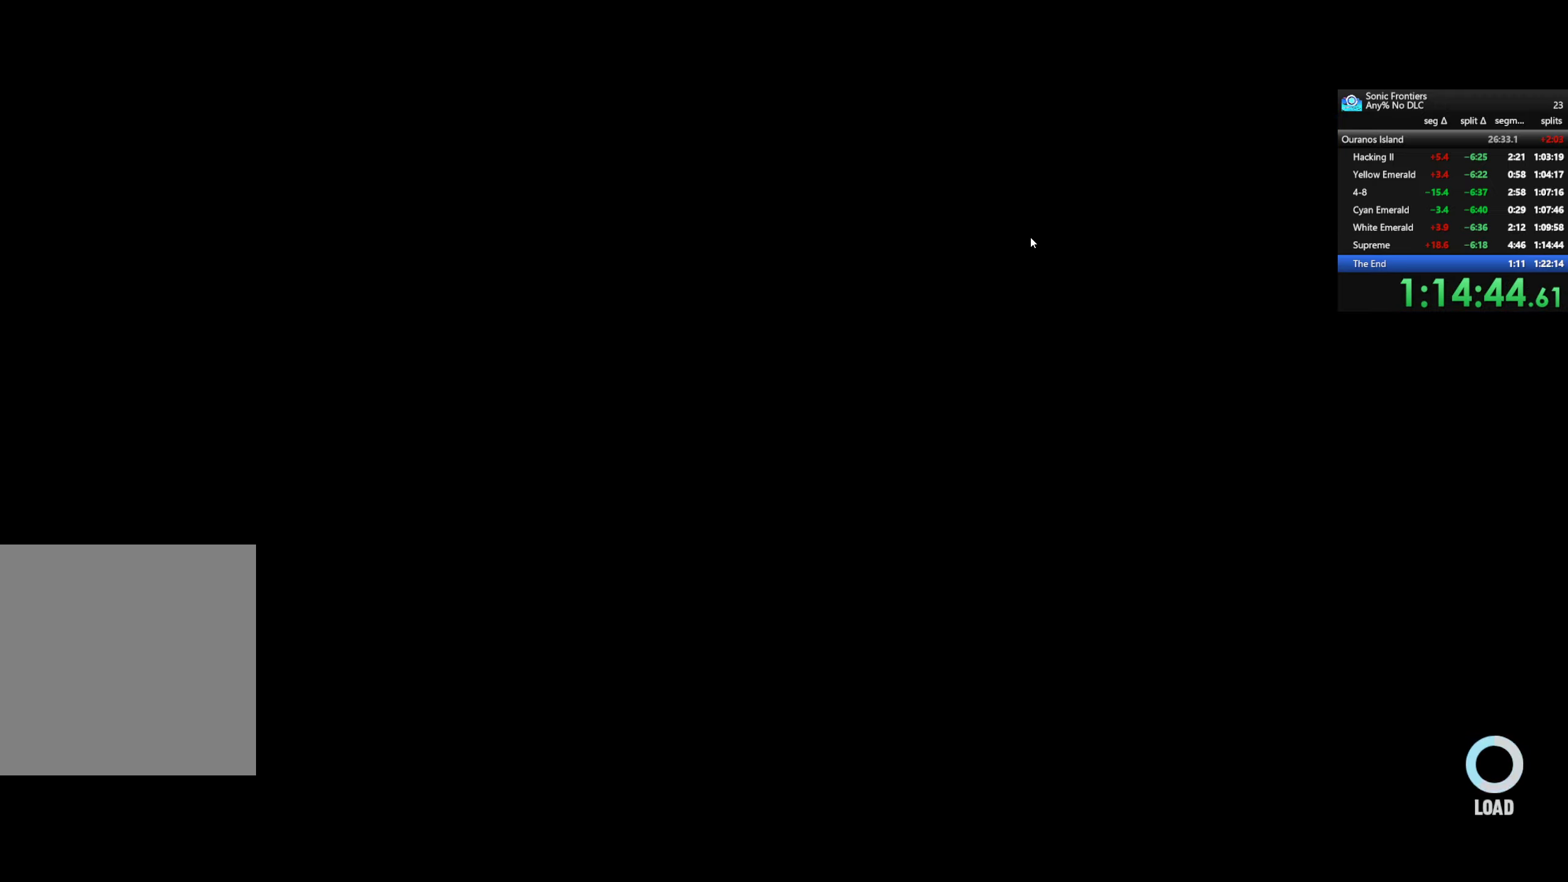
{"buttons": ["CROSS"], "right_stick": "center", "events": []}
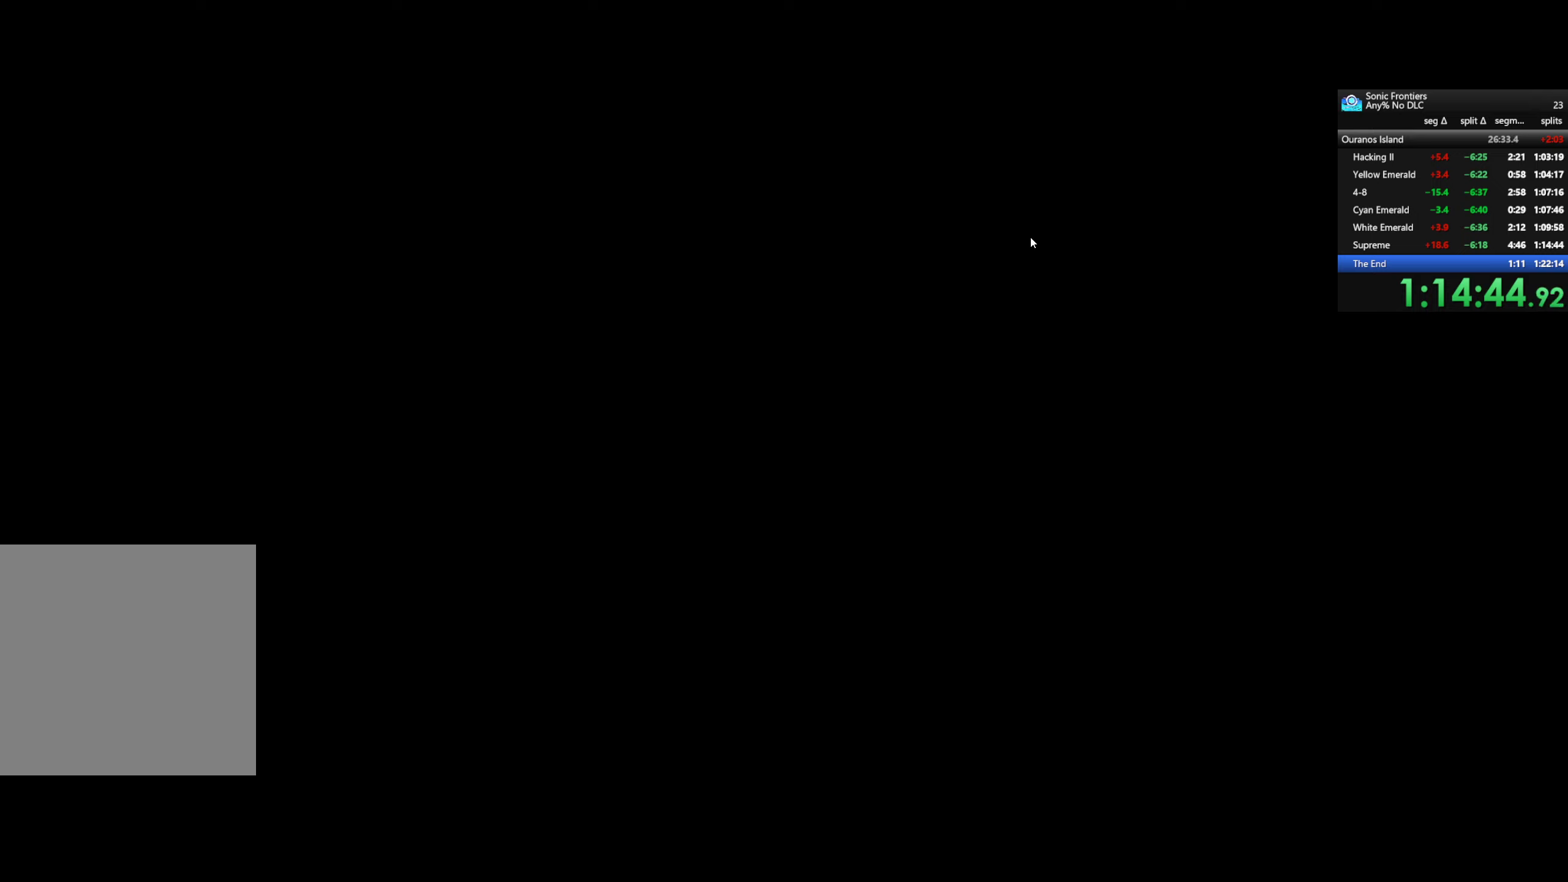
{"buttons": ["CROSS"], "right_stick": "center", "events": []}
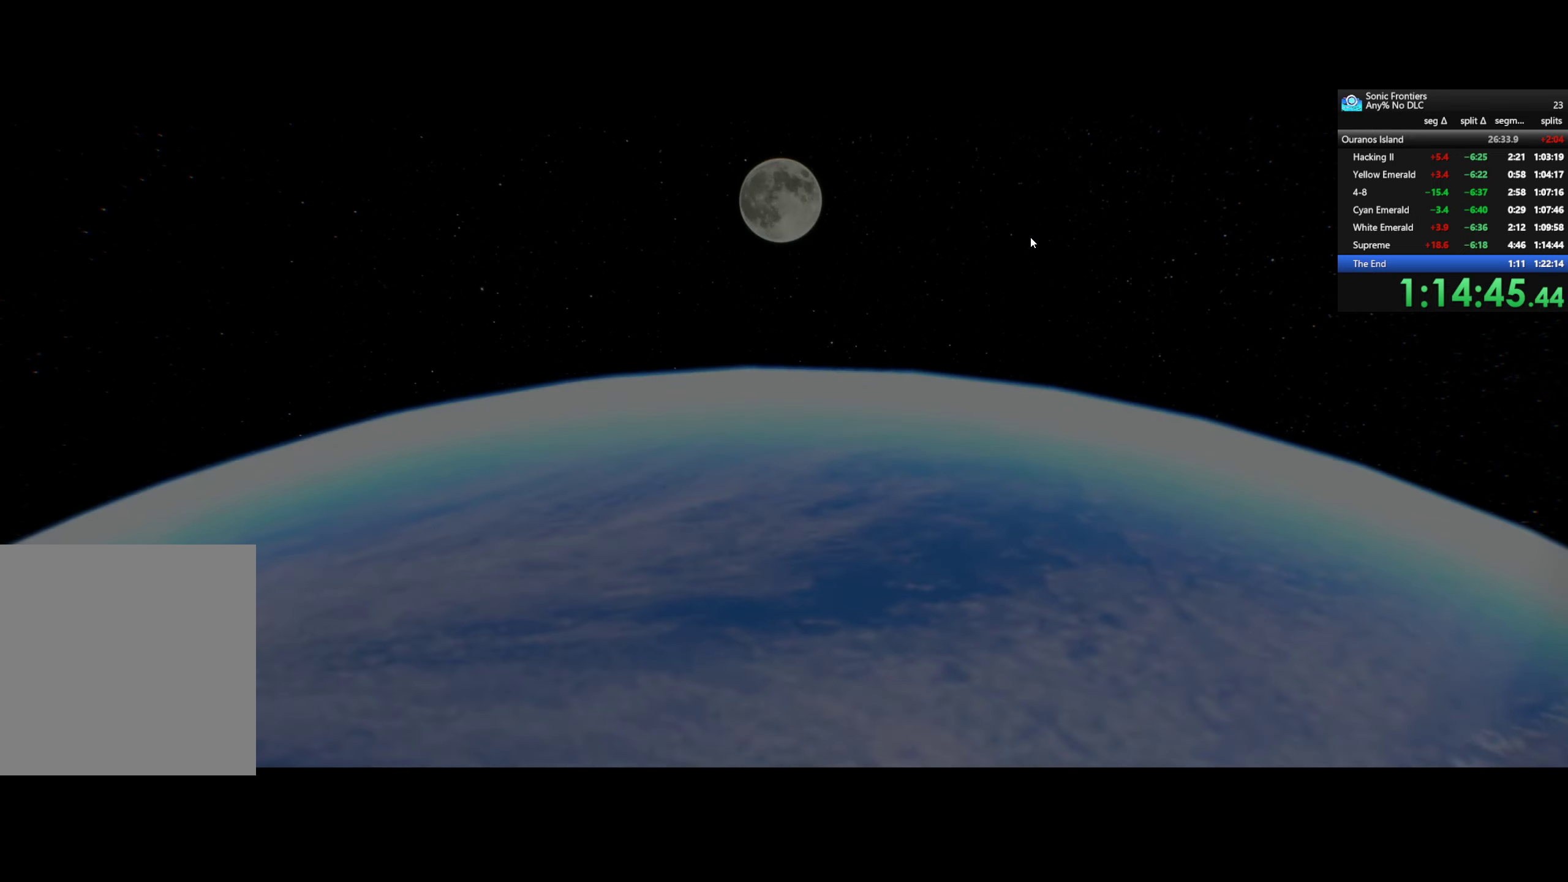
{"buttons": ["CROSS"], "right_stick": "center", "events": []}
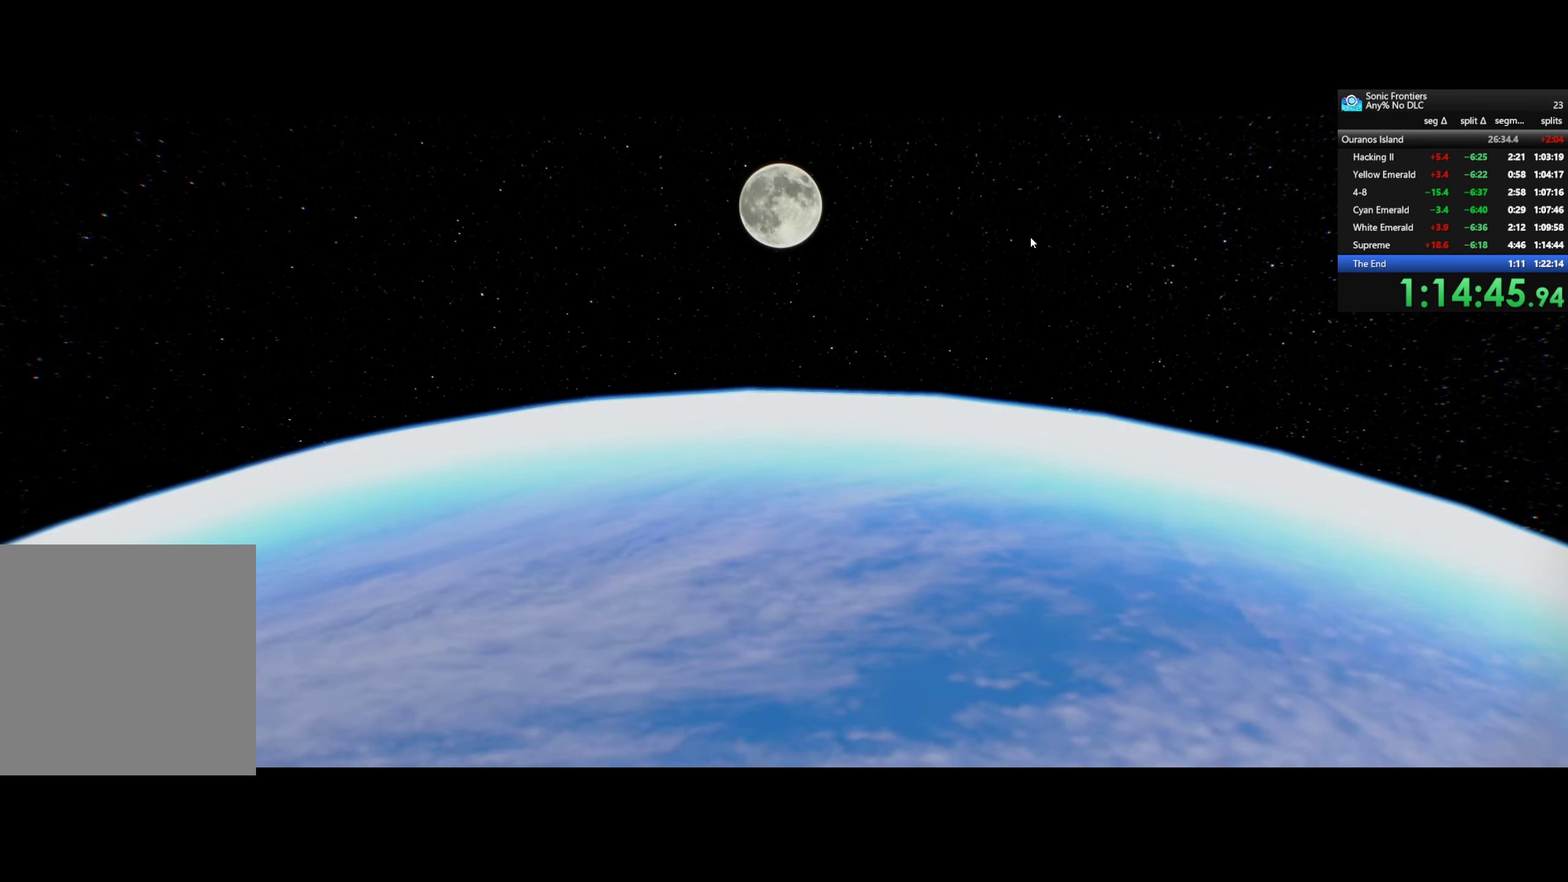
{"buttons": ["CROSS"], "right_stick": "center", "events": []}
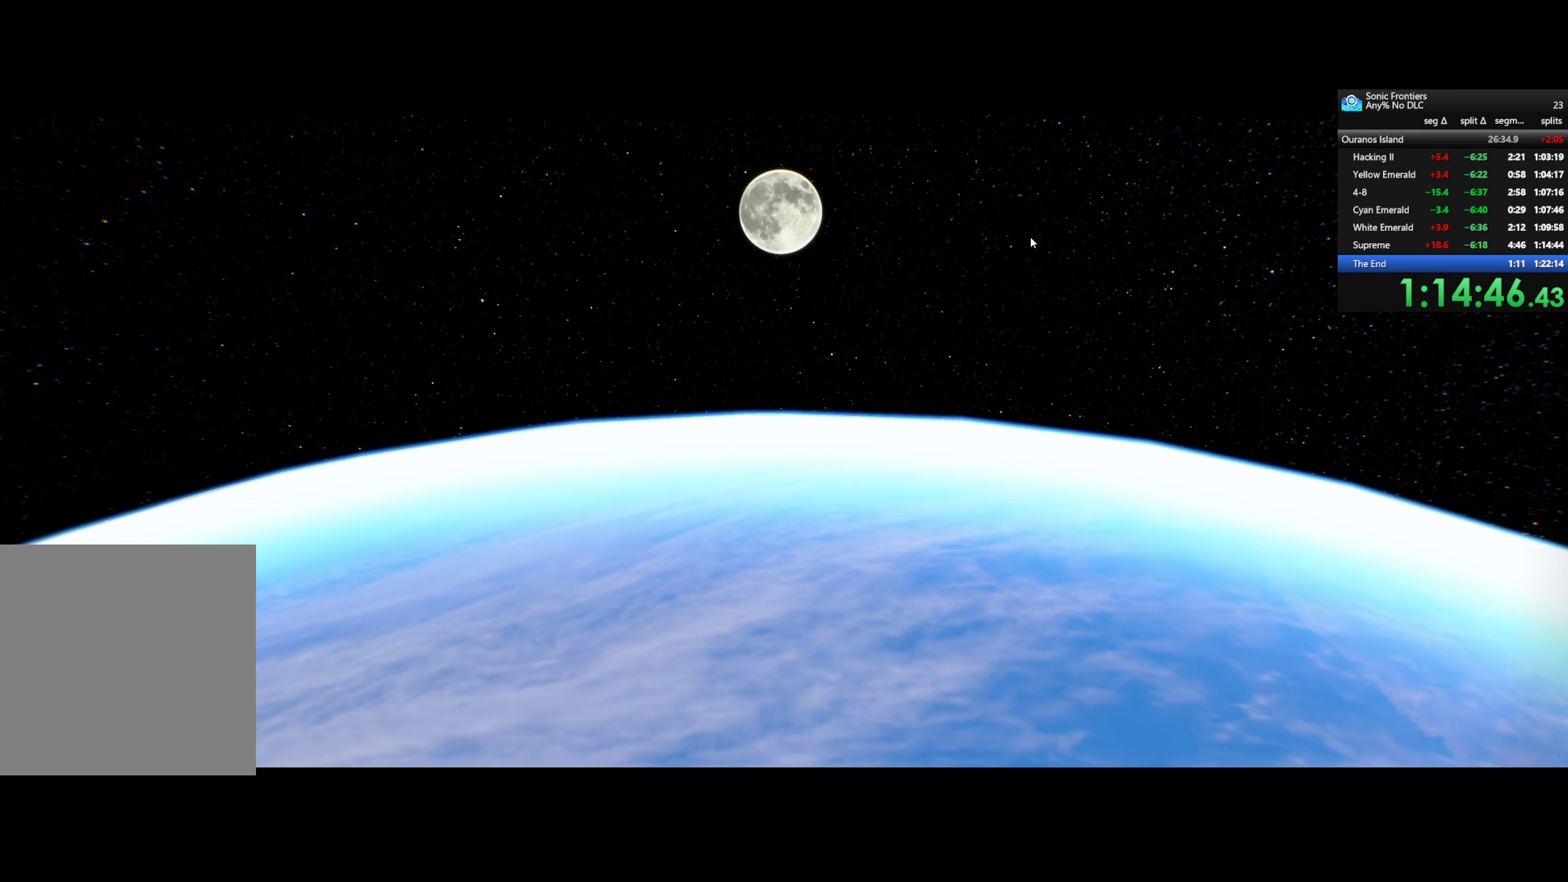
{"buttons": ["CROSS"], "right_stick": "center", "events": []}
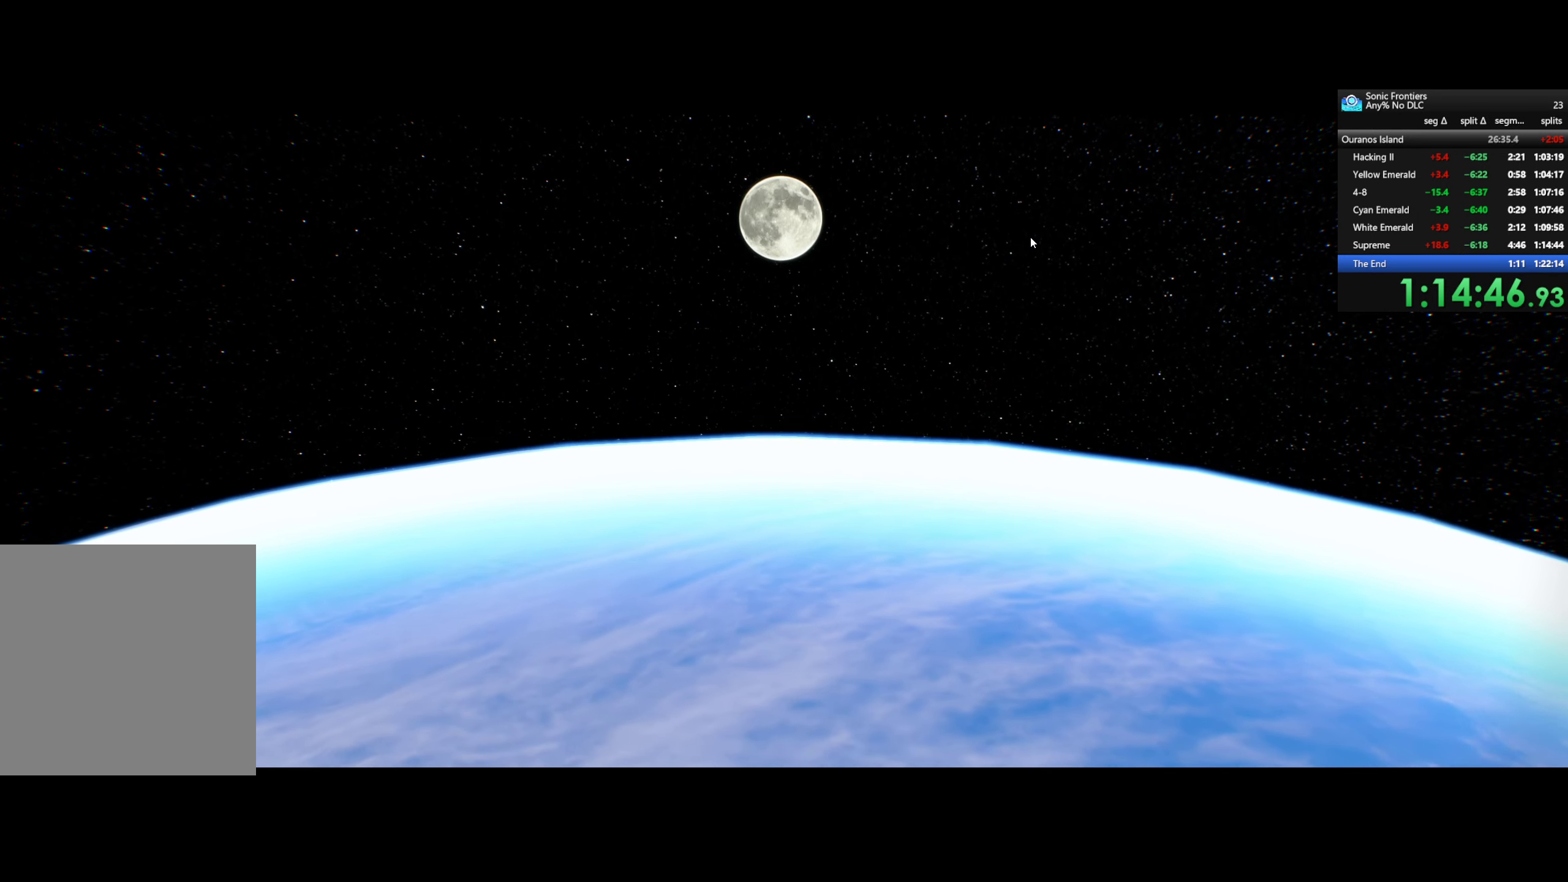
{"buttons": ["CROSS"], "right_stick": "center", "events": []}
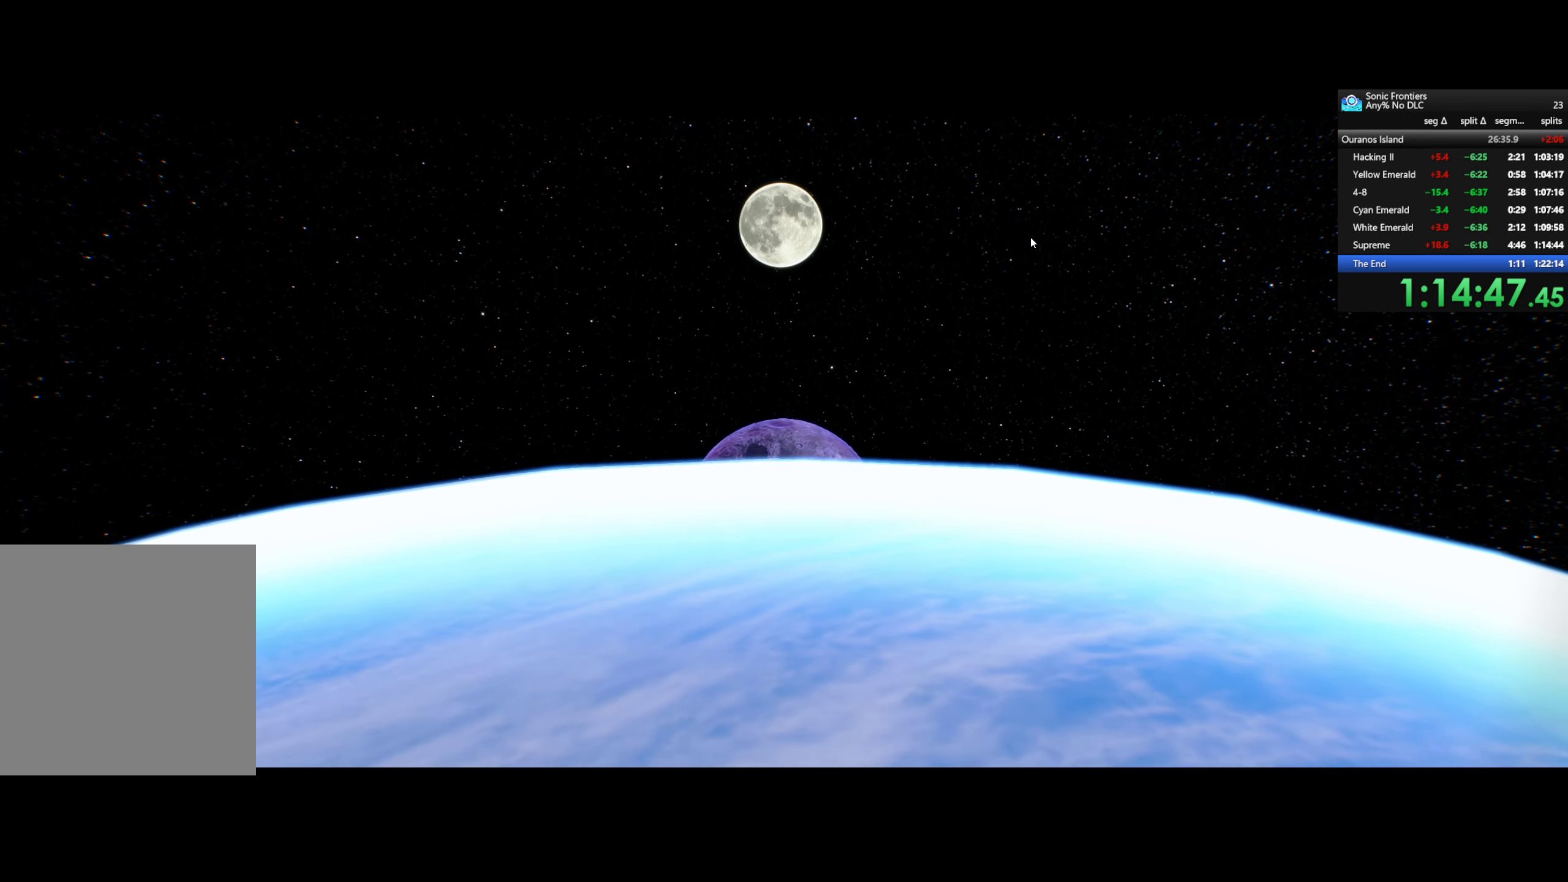
{"buttons": ["CROSS"], "right_stick": "center", "events": []}
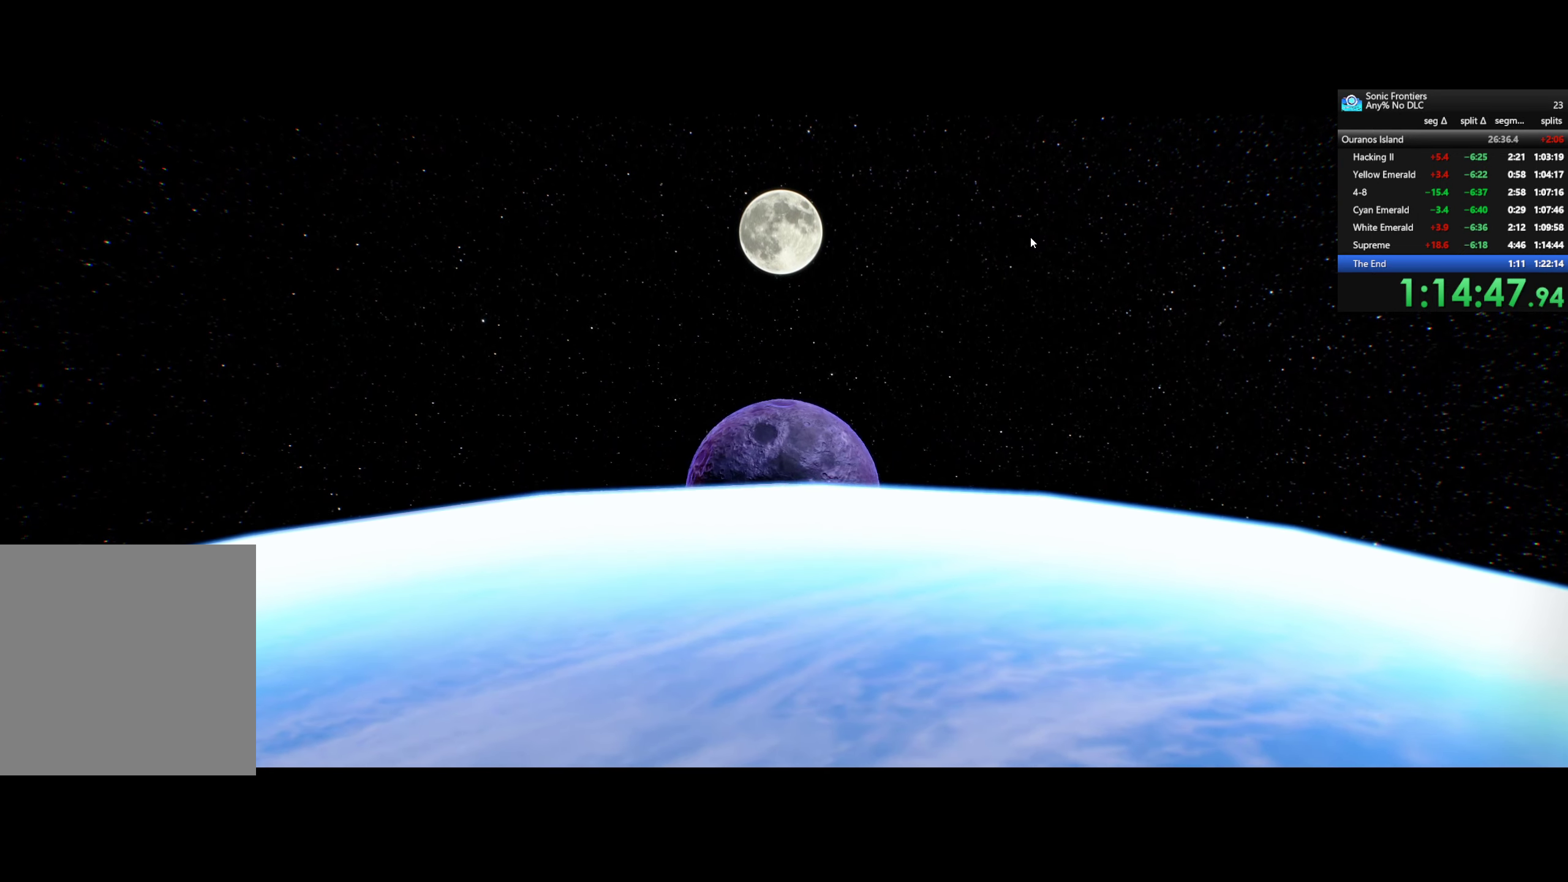
{"buttons": ["CROSS"], "right_stick": "center", "events": []}
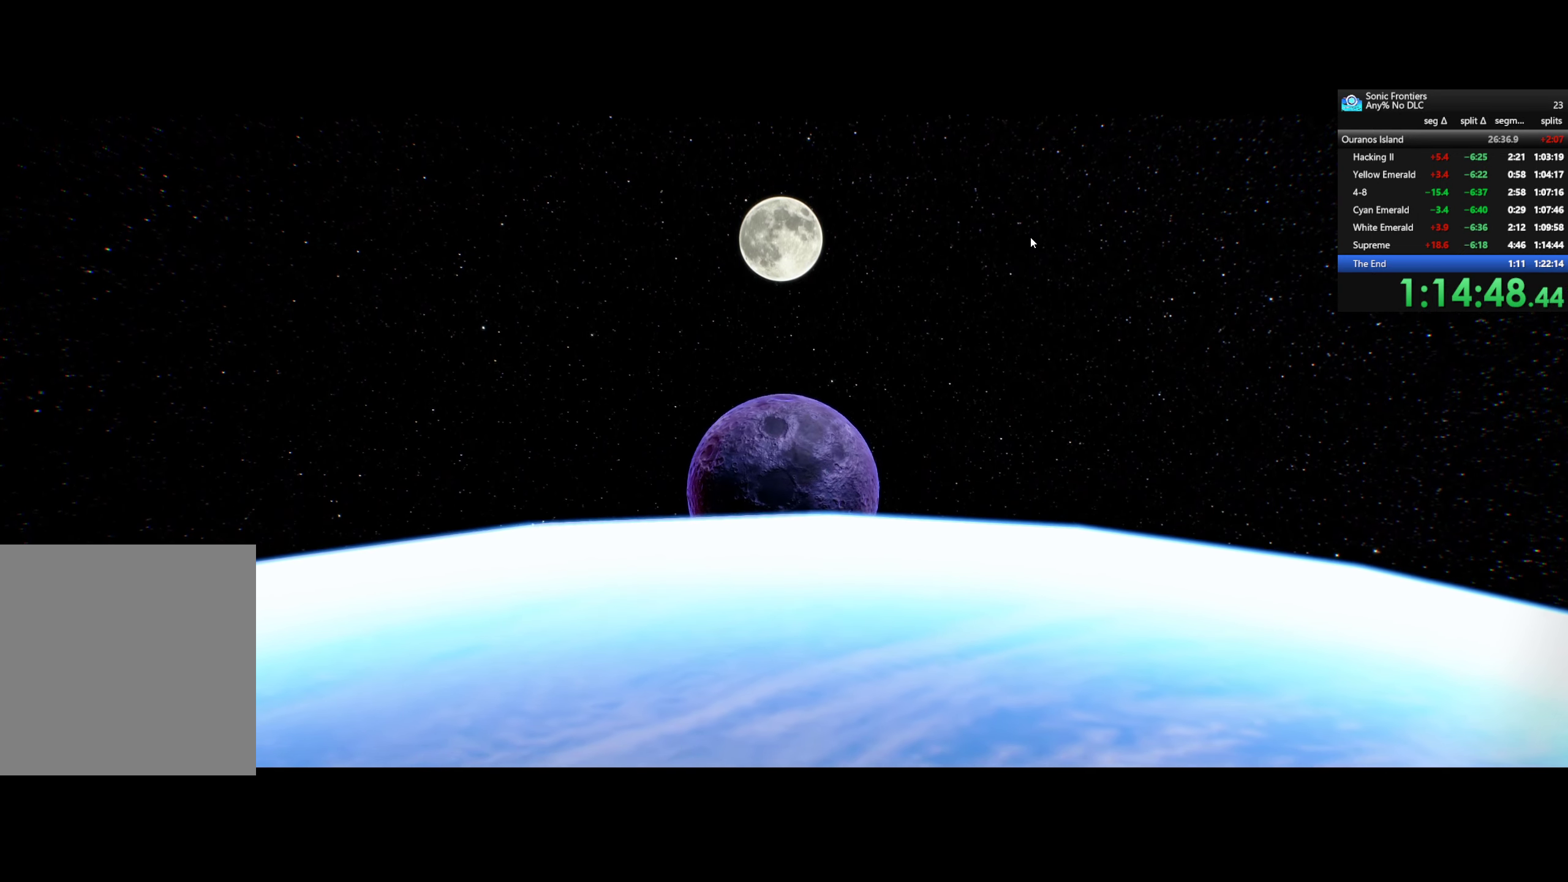
{"buttons": ["CROSS"], "right_stick": "center", "events": []}
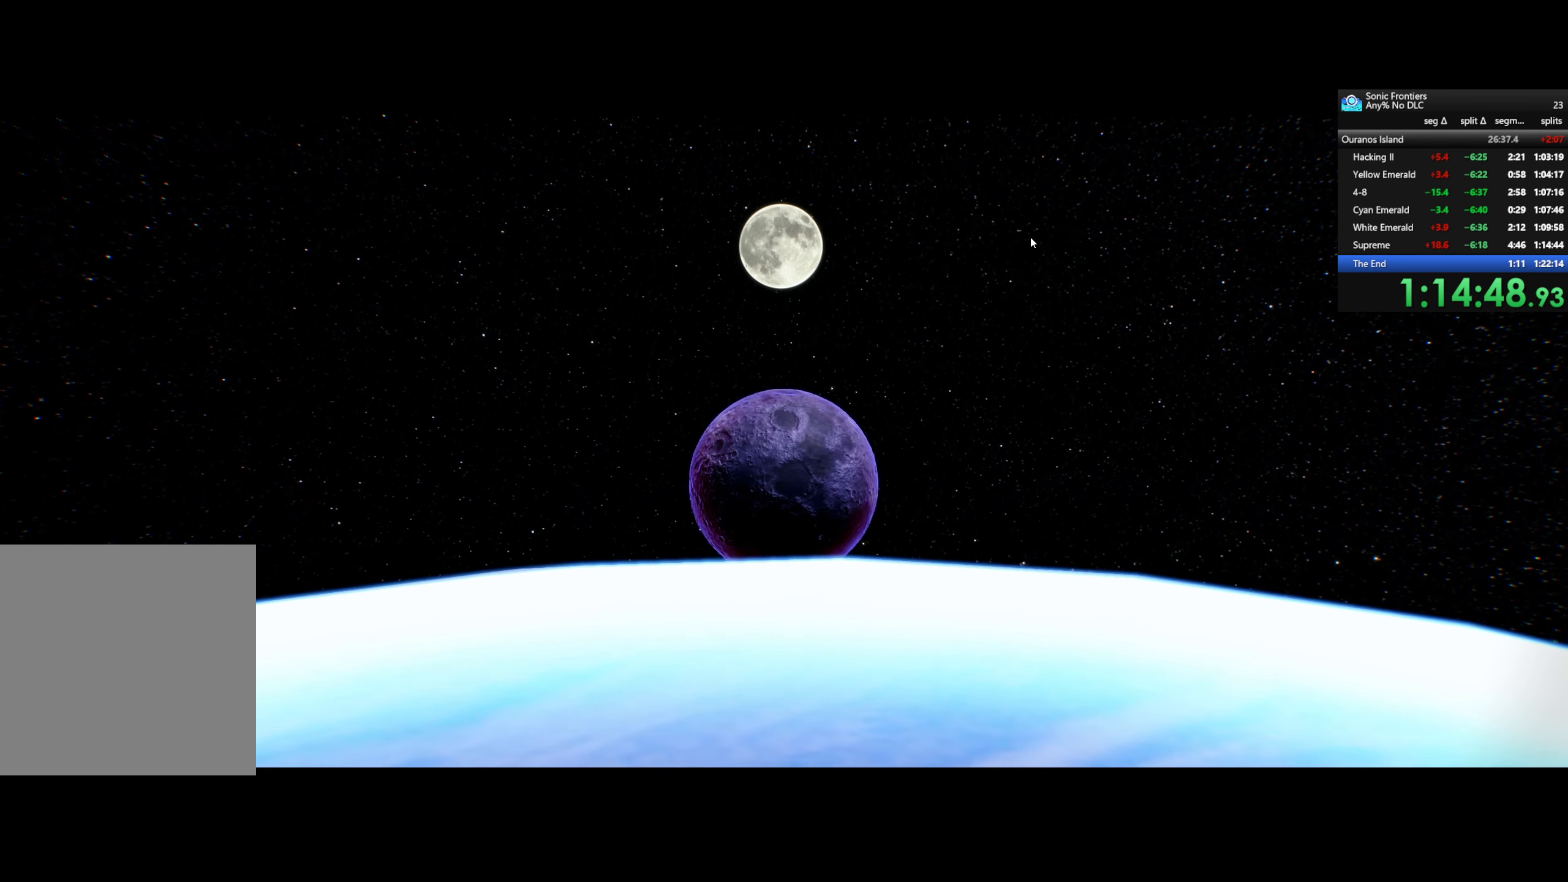
{"buttons": ["CROSS"], "right_stick": "center", "events": []}